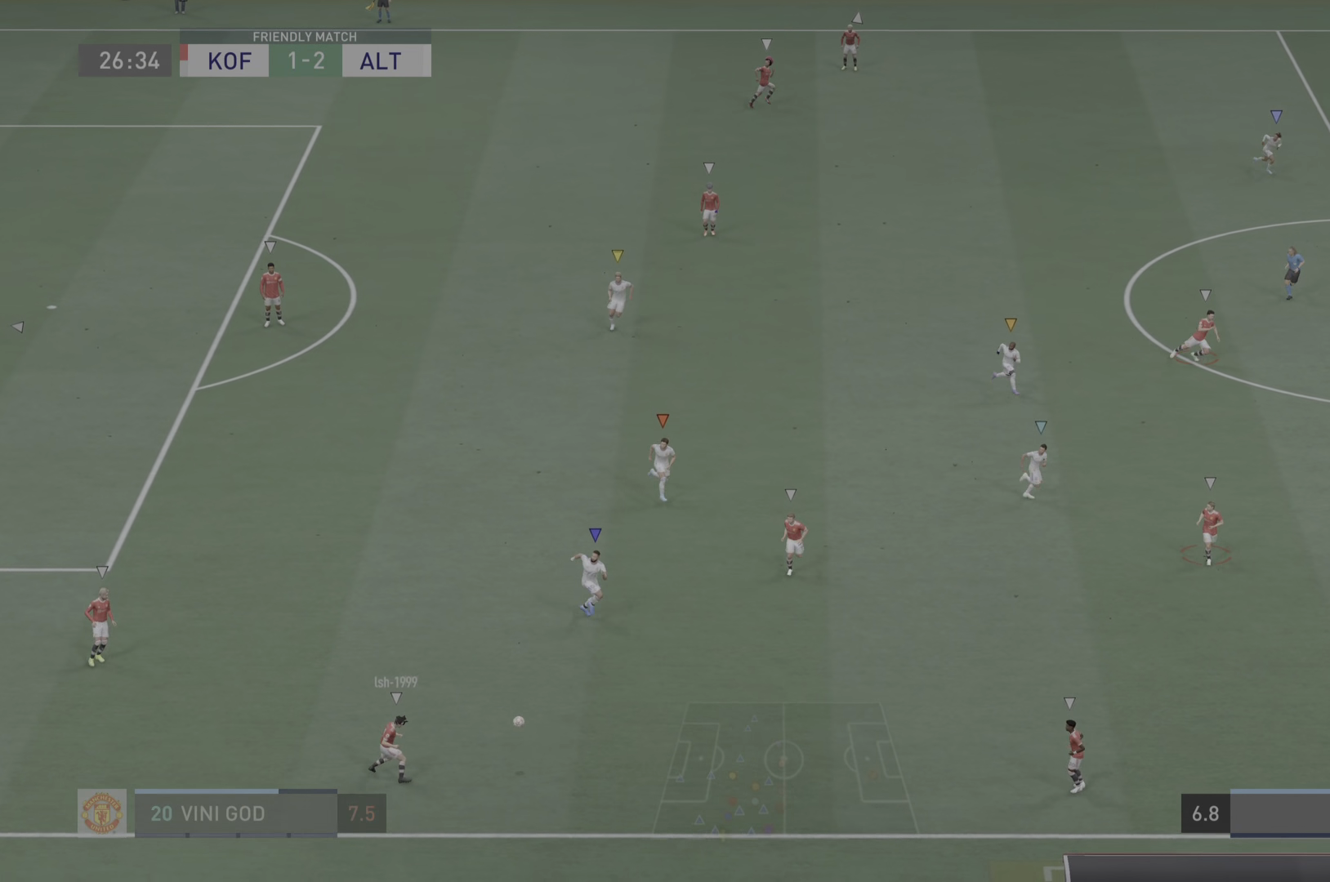
Gameplay with a controller (PlayStation layout); each line is a JSON object with the inputs held at the frame after it. "events" lists button and stick changes between this image and that frame as [ms after this image, input, new state], when the widget could be followed in between. Not read: L3.
{"buttons": ["L2"], "left_stick": "down-right", "right_stick": "center", "events": [[183, "L2", "up"], [400, "left_stick", "down-right"], [417, "L2", "down"]]}
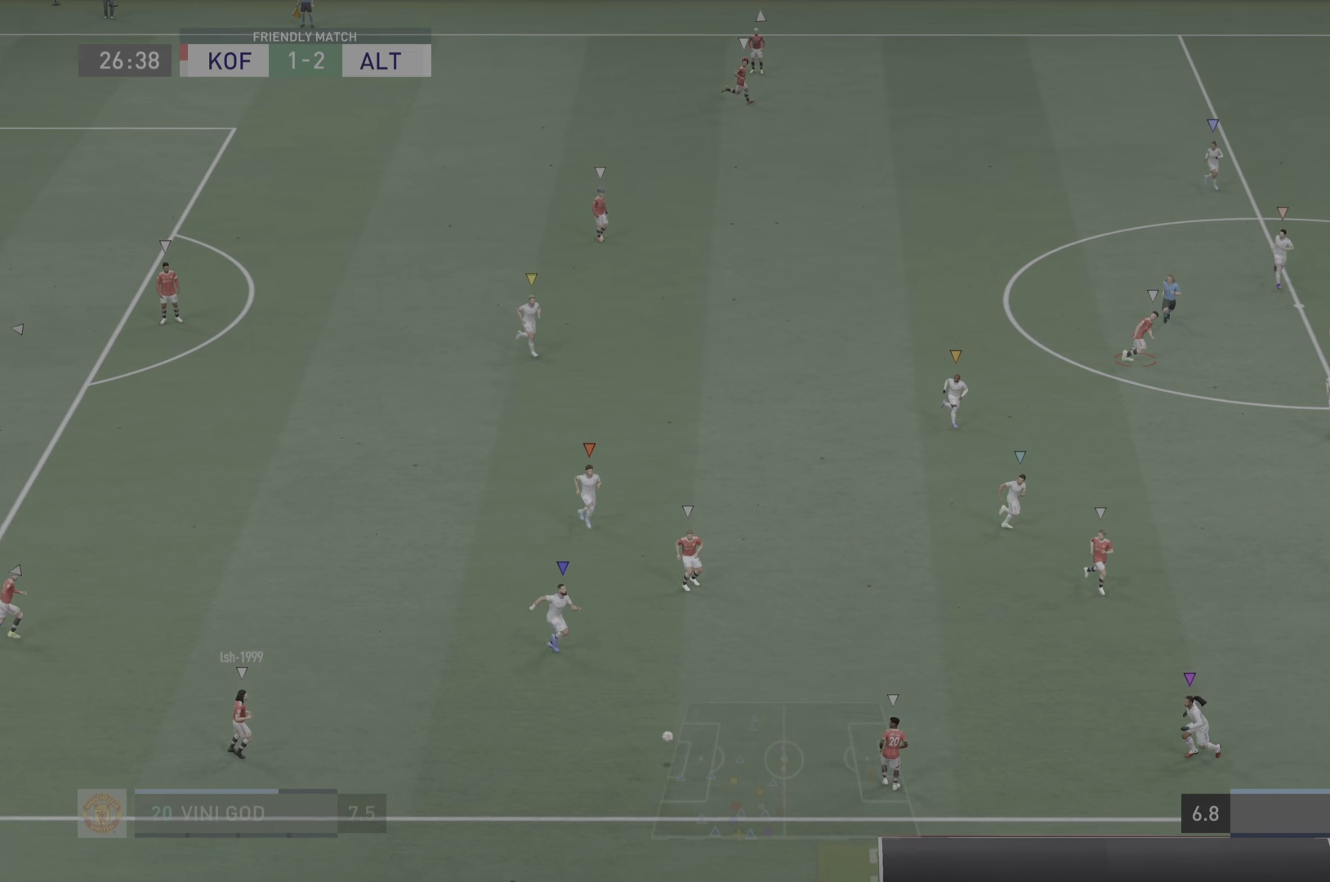
{"buttons": ["L2", "R2"], "left_stick": "up-right", "right_stick": "center", "events": [[201, "left_stick", "up-right"], [334, "R2", "down"]]}
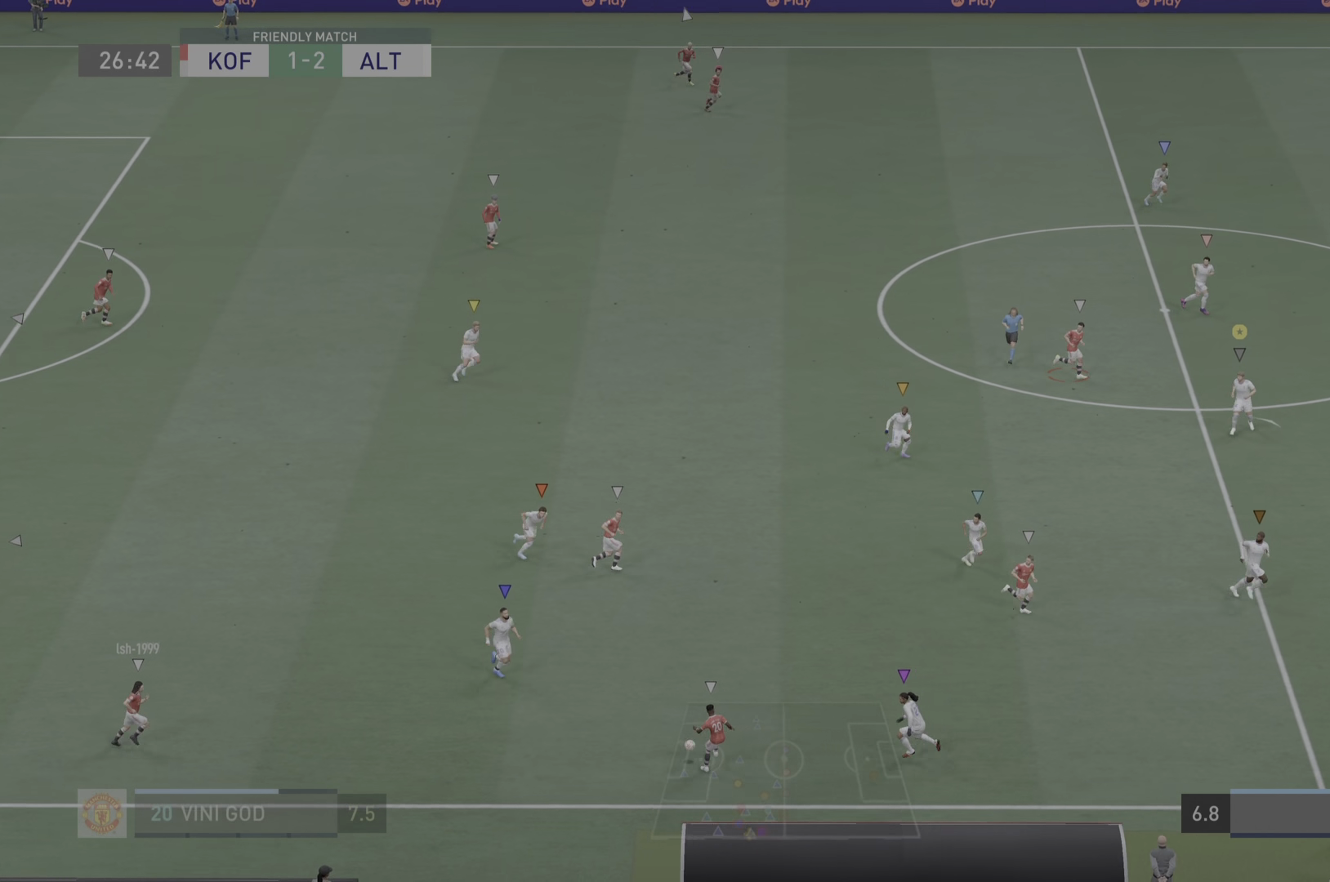
{"buttons": ["L2"], "left_stick": "right", "right_stick": "center", "events": [[67, "left_stick", "right"], [183, "R2", "up"], [183, "left_stick", "center"], [350, "left_stick", "down-right"], [484, "left_stick", "right"]]}
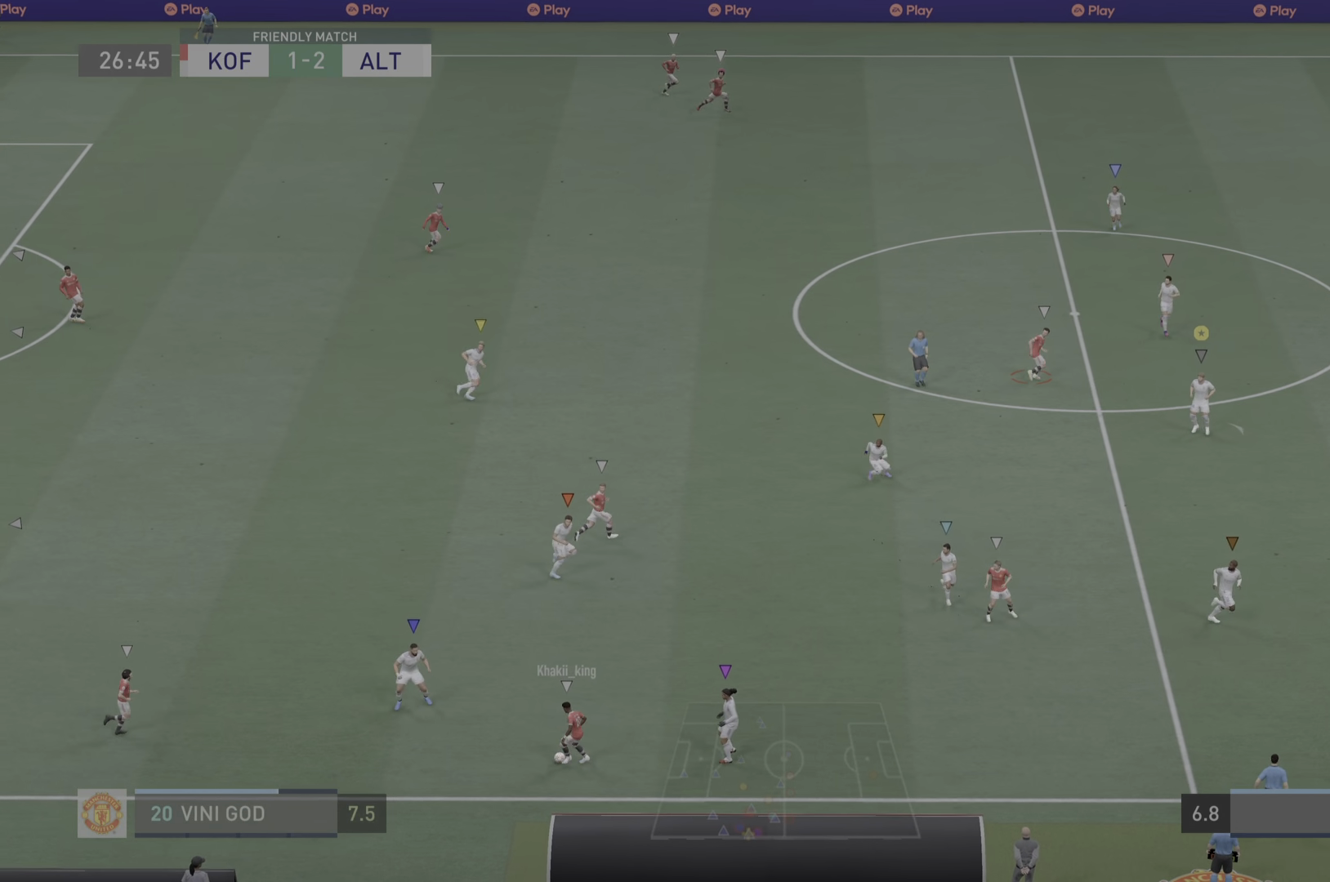
{"buttons": ["L2"], "left_stick": "down", "right_stick": "center", "events": [[117, "left_stick", "down-right"], [484, "left_stick", "down"]]}
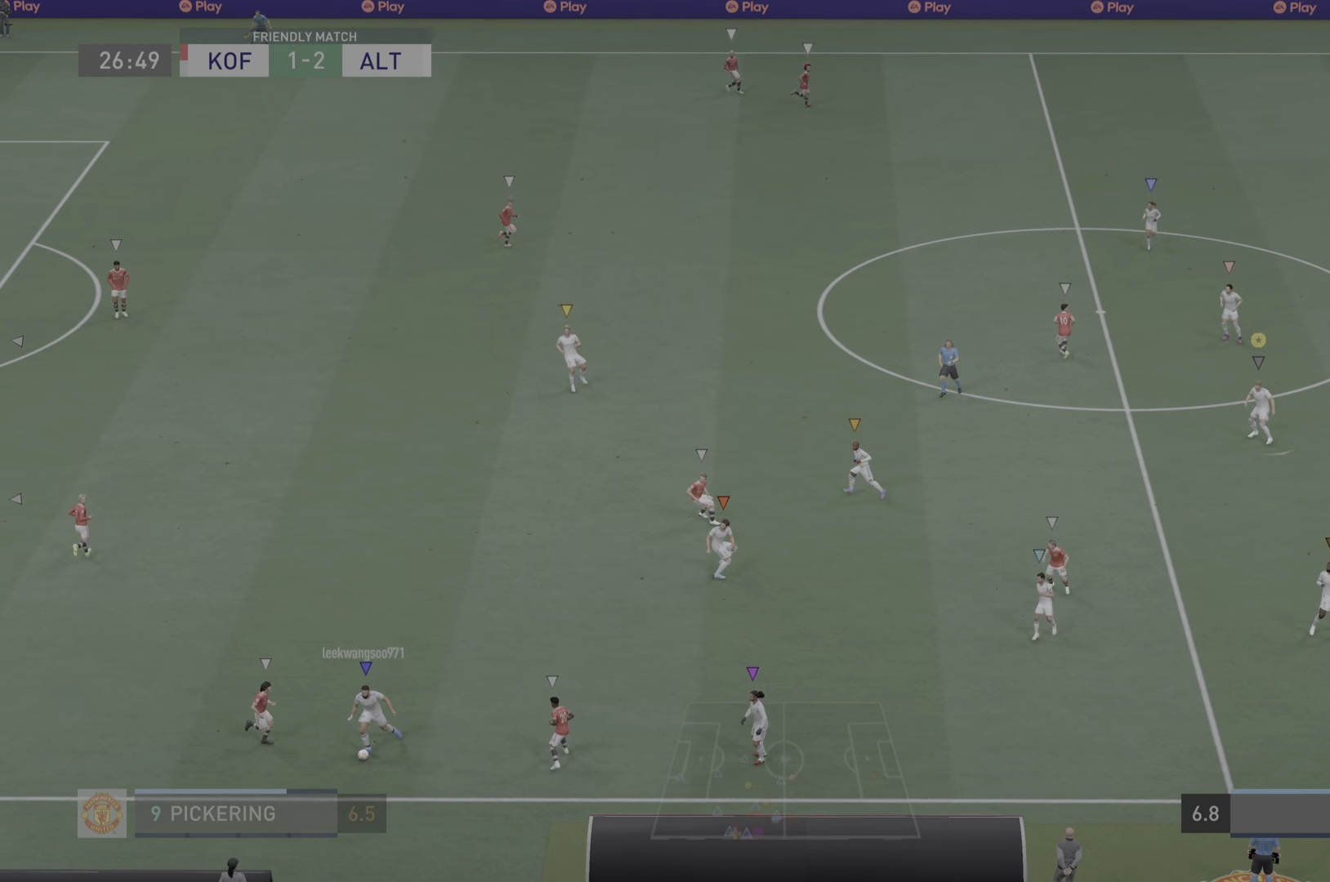
{"buttons": ["L2"], "left_stick": "left", "right_stick": "center", "events": [[167, "L2", "up"], [350, "left_stick", "down-left"], [450, "left_stick", "left"], [484, "L2", "down"]]}
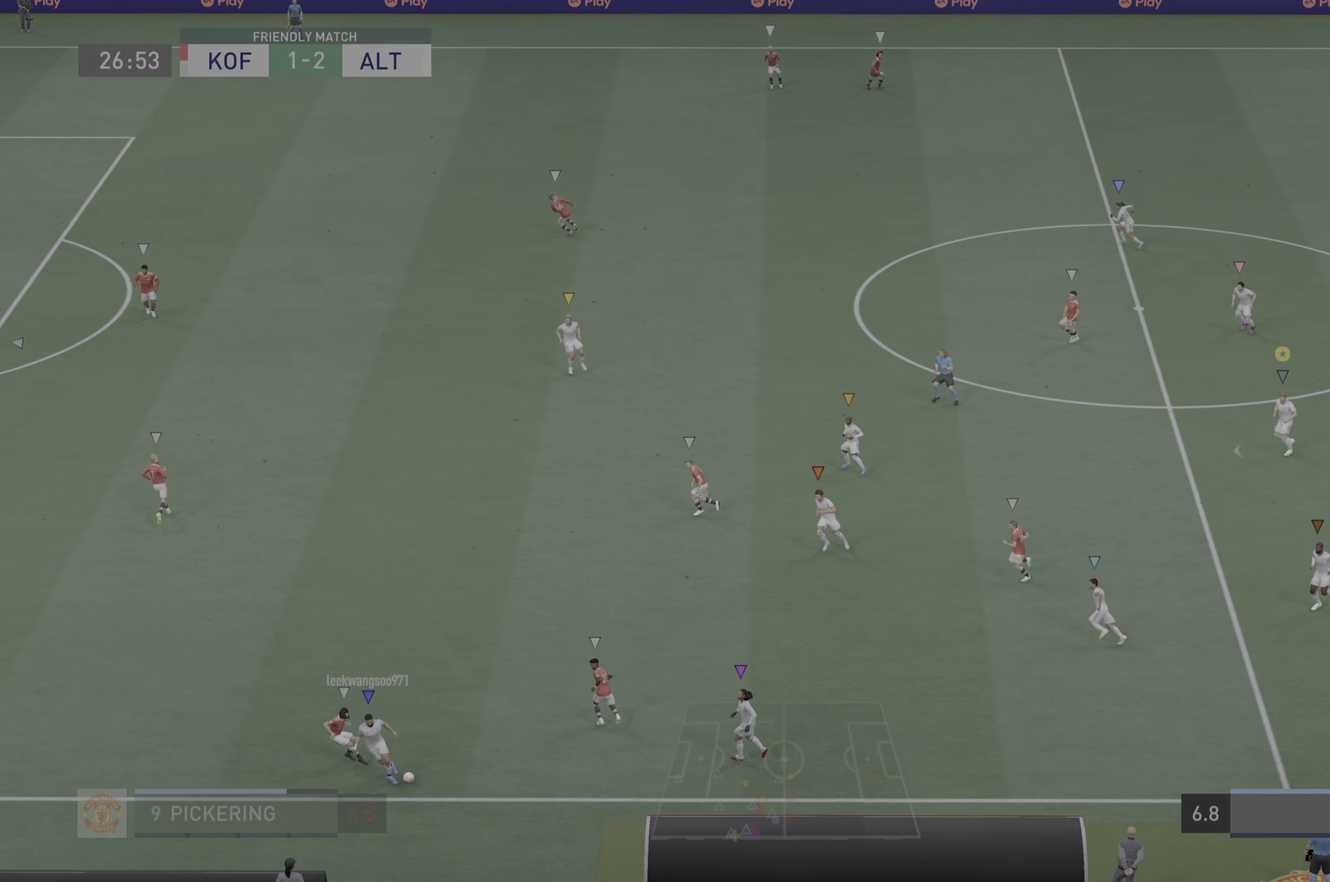
{"buttons": [], "left_stick": "center", "right_stick": "center", "events": [[67, "left_stick", "center"], [217, "L2", "up"]]}
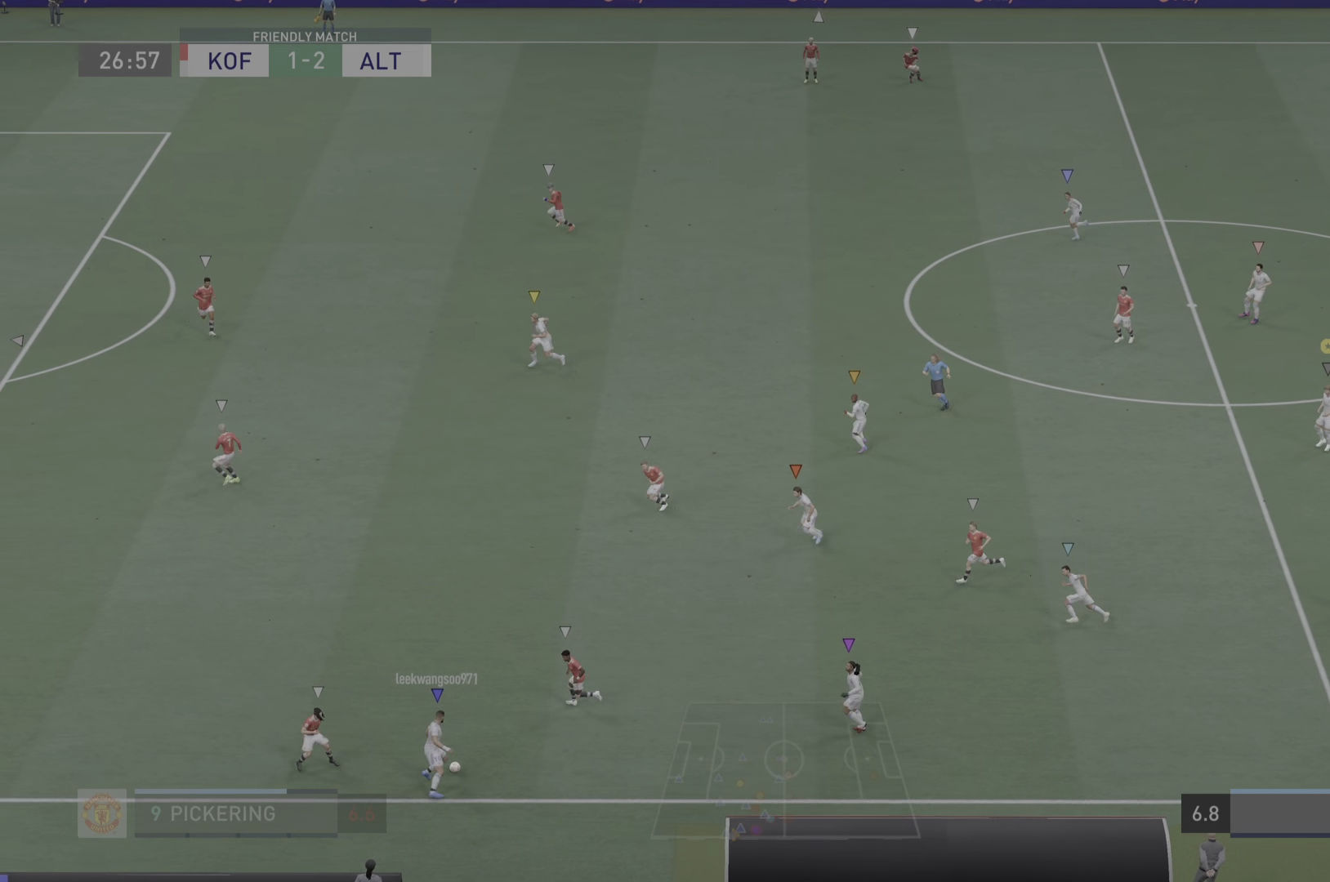
{"buttons": [], "left_stick": "center", "right_stick": "center", "events": []}
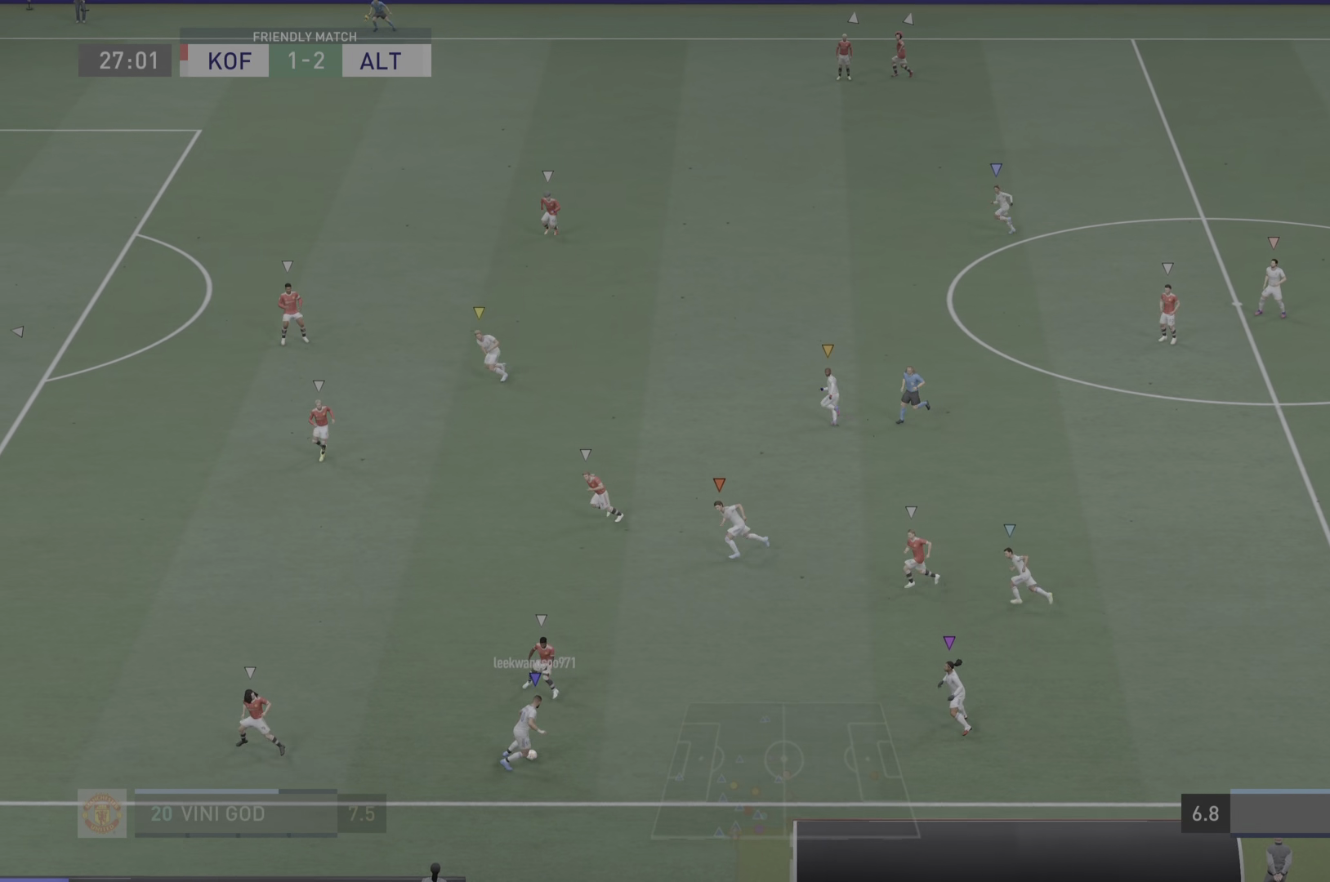
{"buttons": ["L2"], "left_stick": "right", "right_stick": "center", "events": [[100, "left_stick", "down-right"], [267, "left_stick", "right"], [351, "L2", "down"]]}
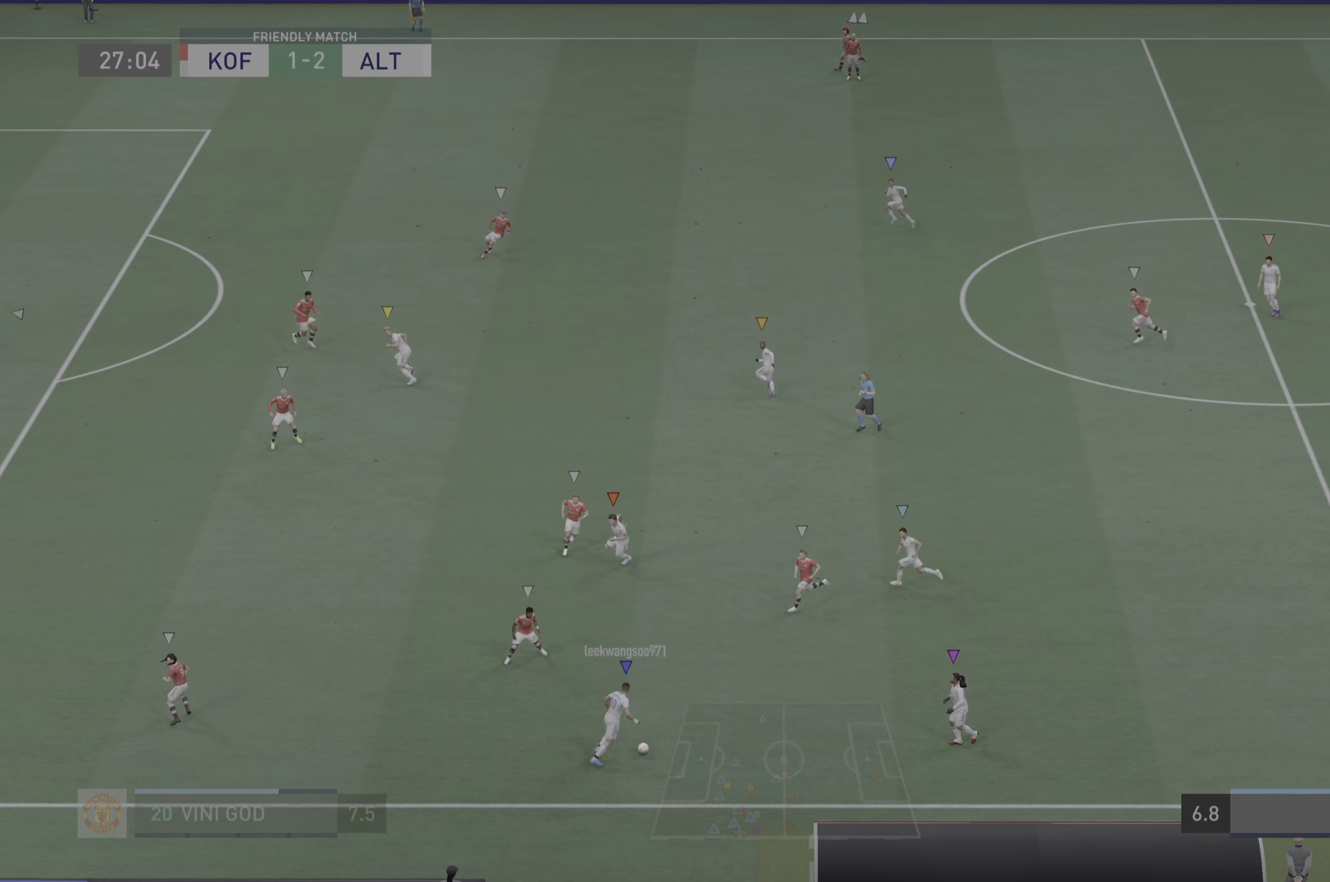
{"buttons": ["L2"], "left_stick": "center", "right_stick": "center", "events": [[83, "L2", "up"], [350, "L2", "down"], [484, "left_stick", "center"]]}
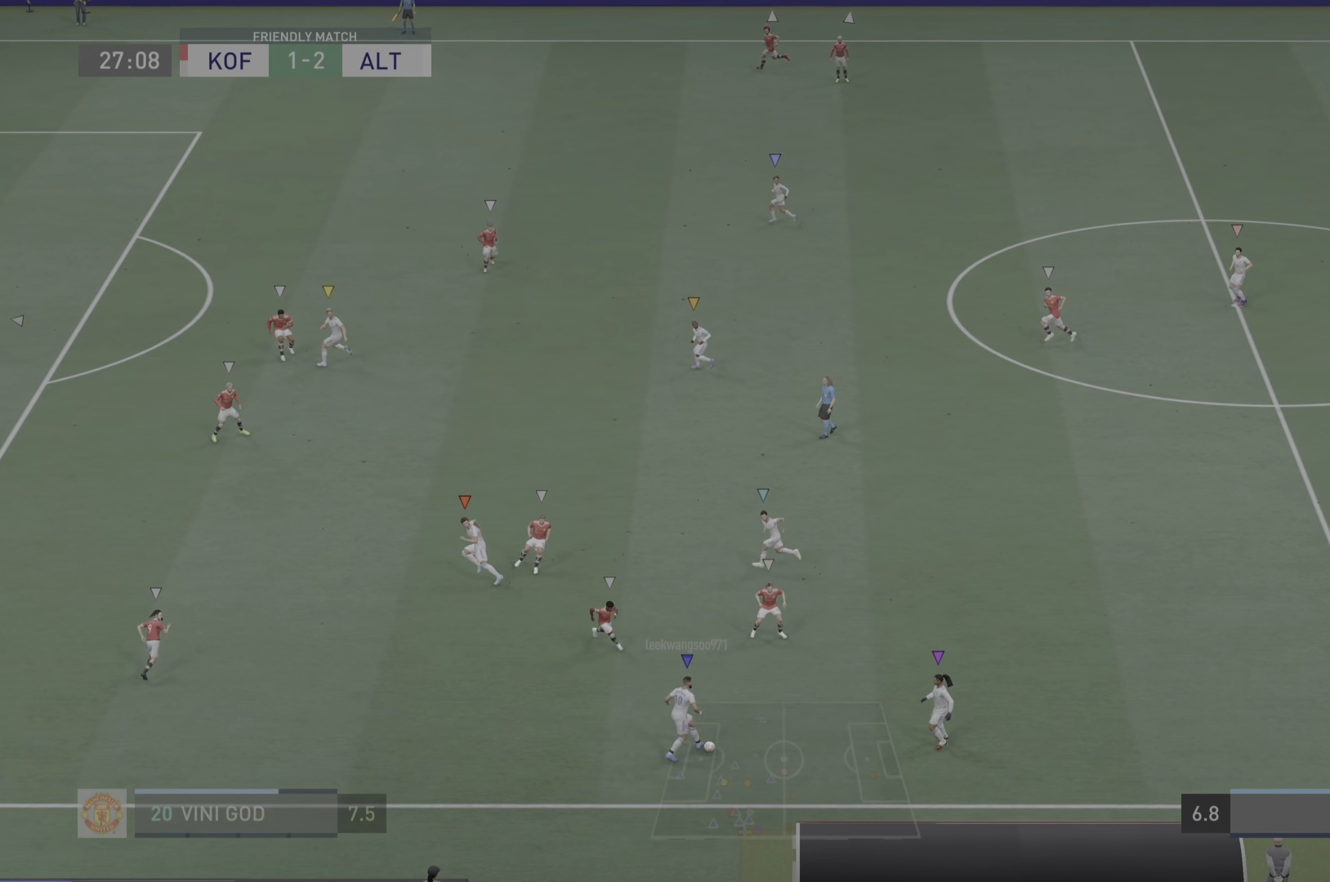
{"buttons": [], "left_stick": "center", "right_stick": "center", "events": [[17, "L2", "up"]]}
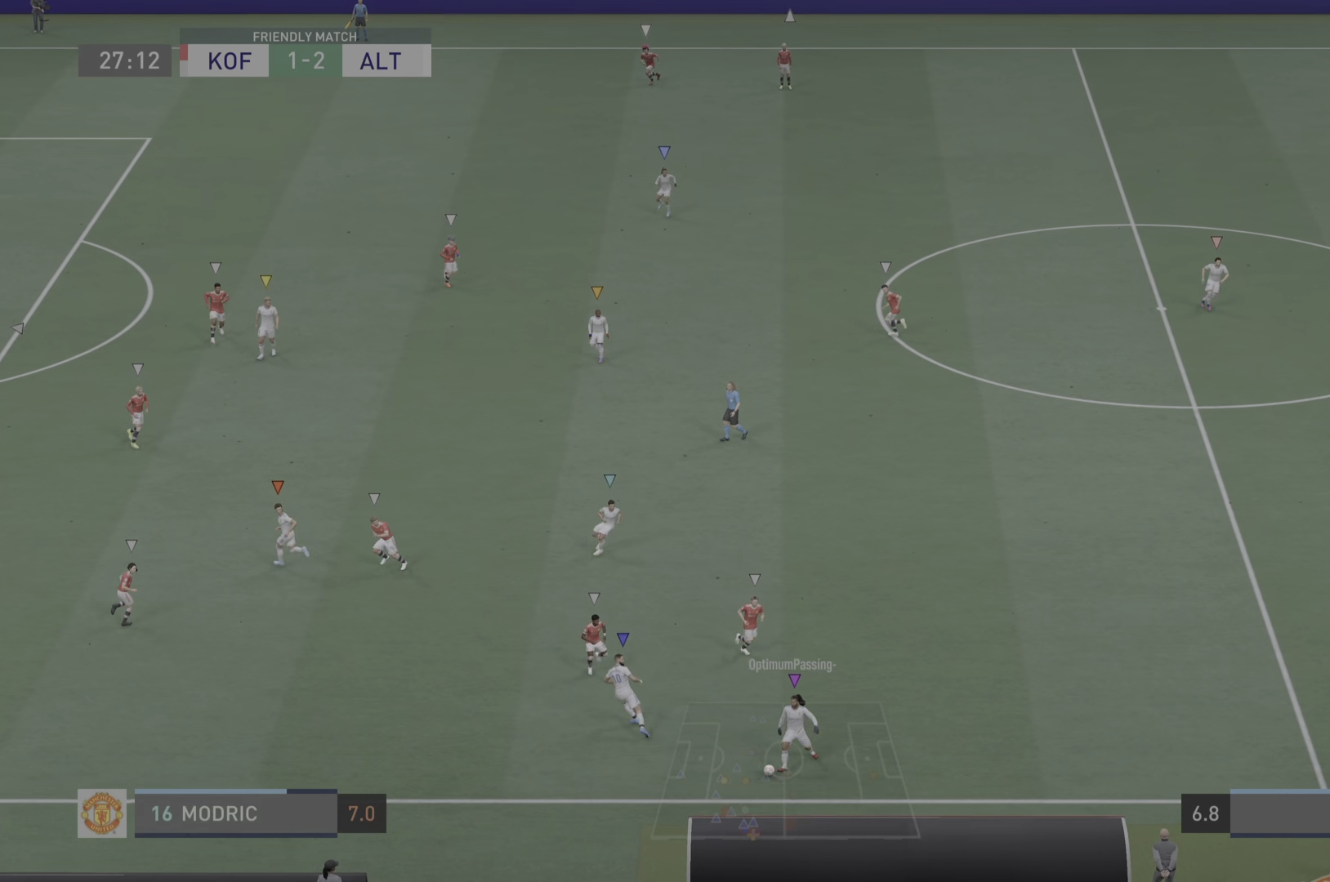
{"buttons": [], "left_stick": "center", "right_stick": "center", "events": []}
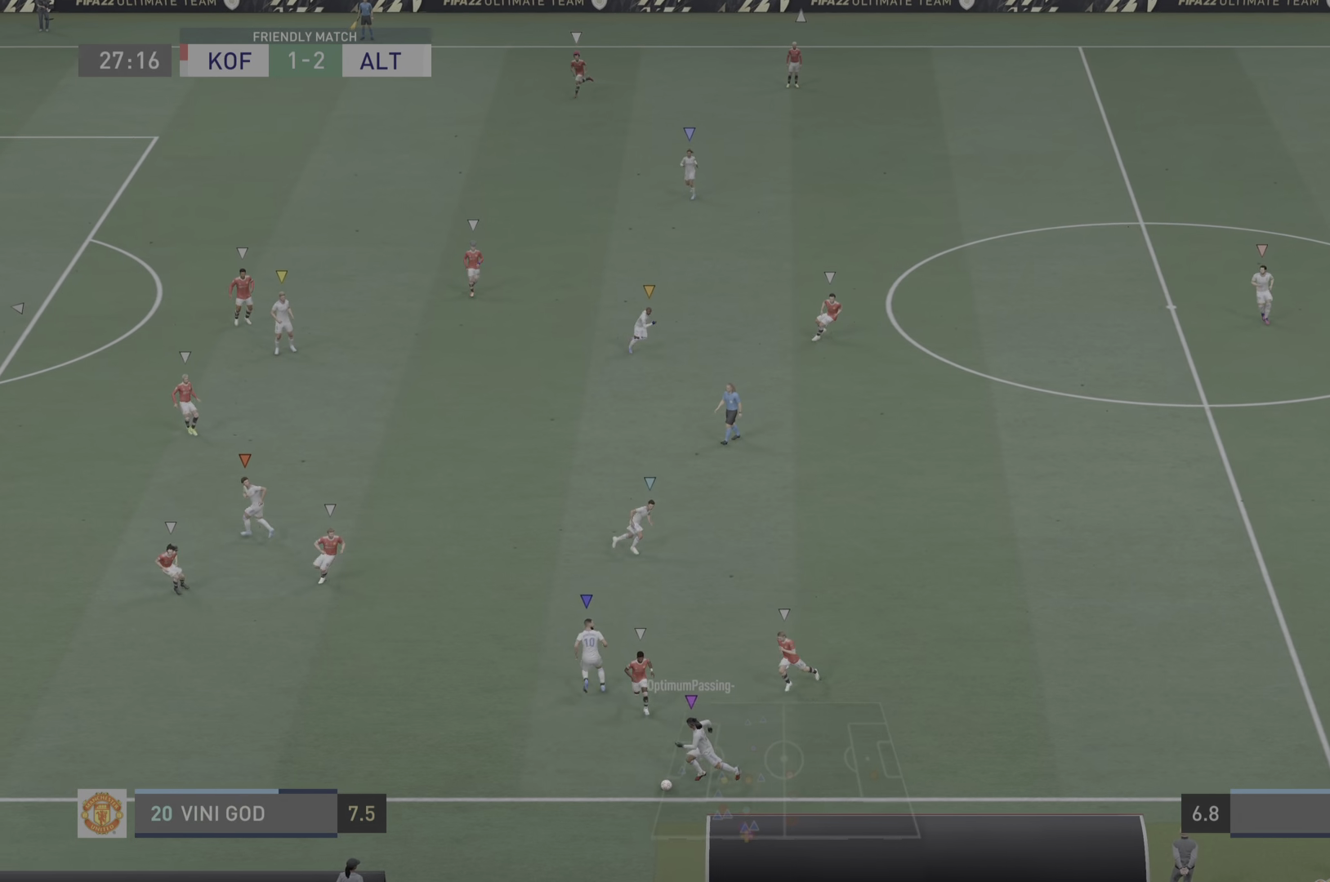
{"buttons": [], "left_stick": "center", "right_stick": "center", "events": [[217, "left_stick", "left"], [500, "left_stick", "center"]]}
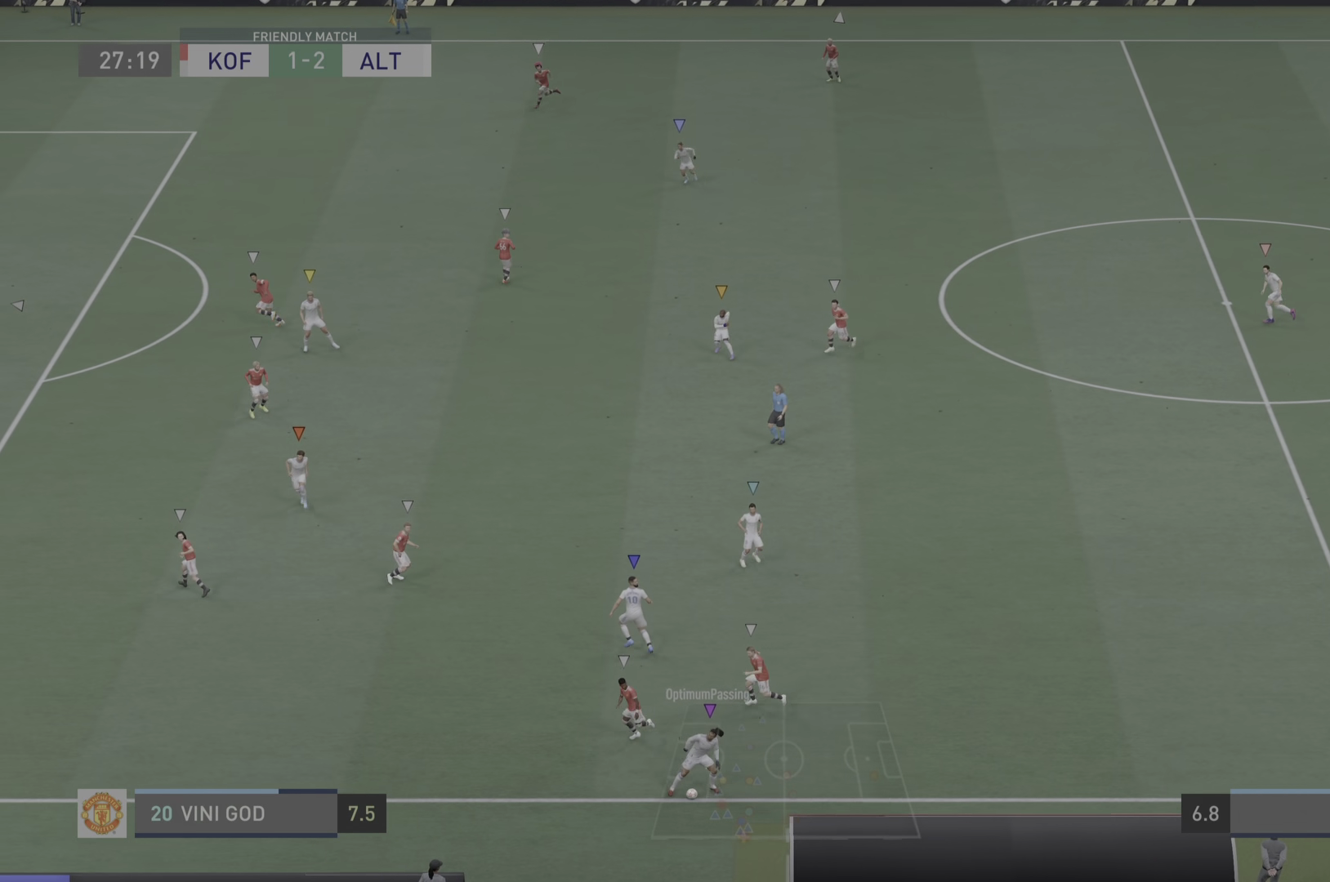
{"buttons": [], "left_stick": "center", "right_stick": "center", "events": []}
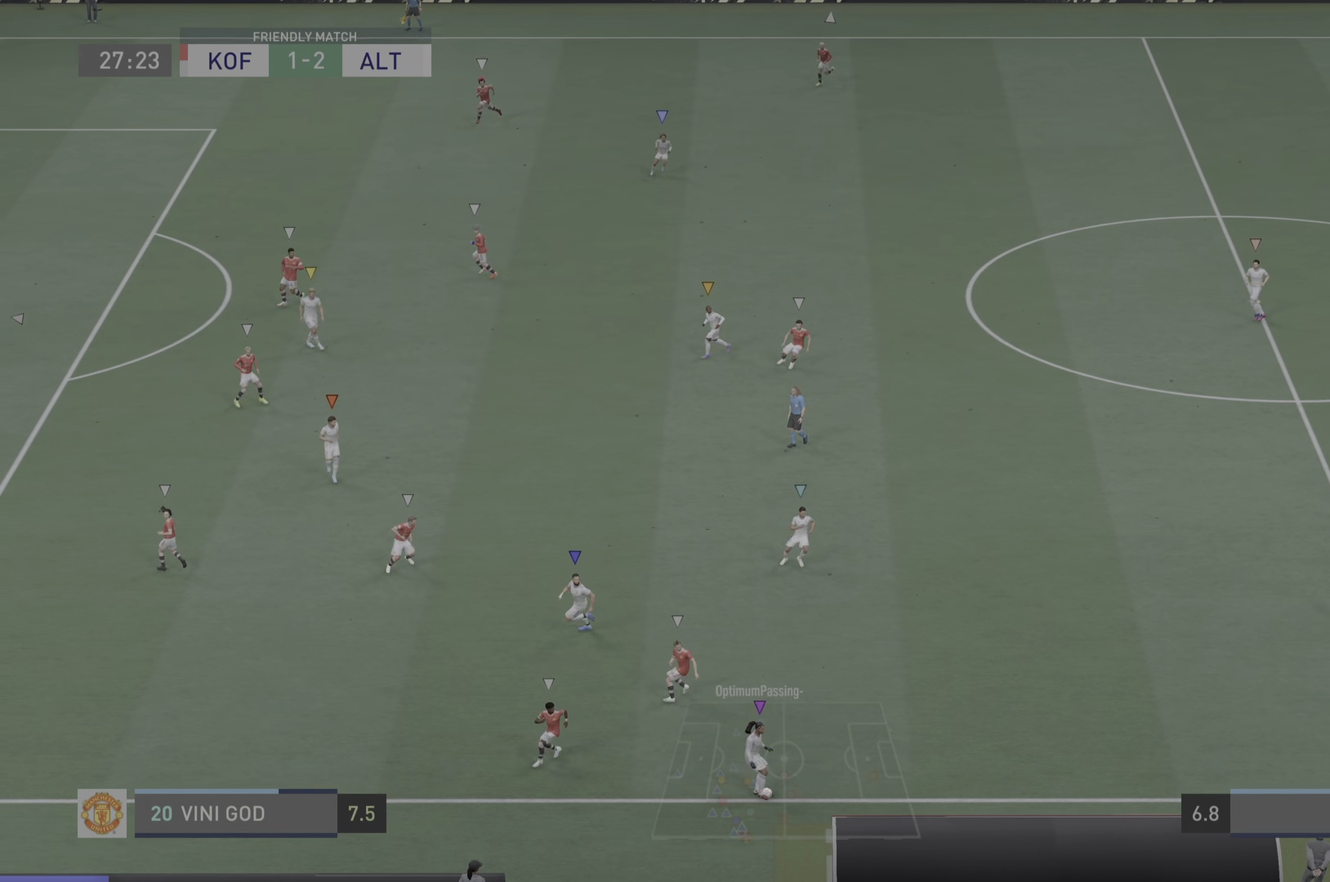
{"buttons": [], "left_stick": "center", "right_stick": "center", "events": []}
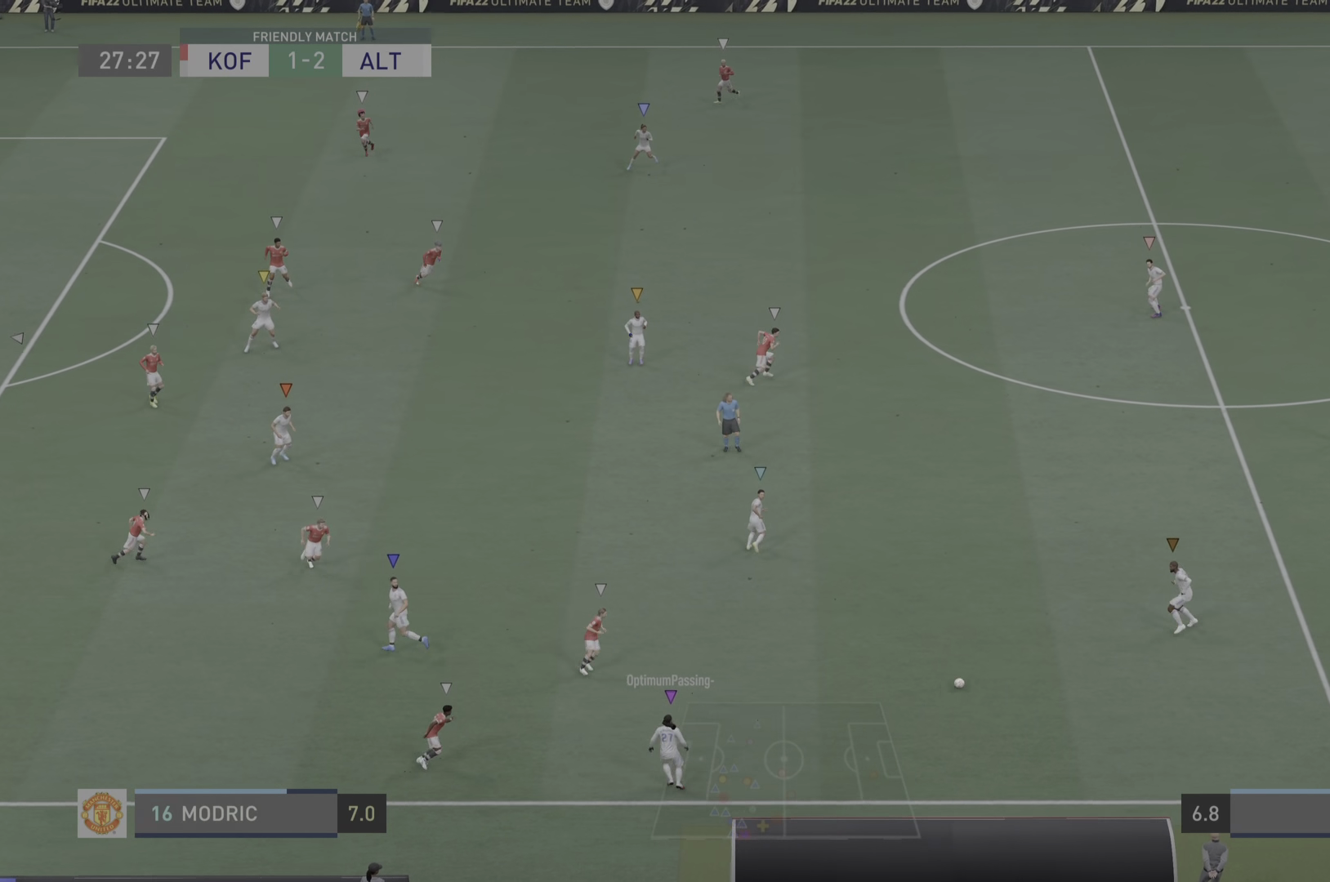
{"buttons": [], "left_stick": "up", "right_stick": "center", "events": [[117, "left_stick", "up"]]}
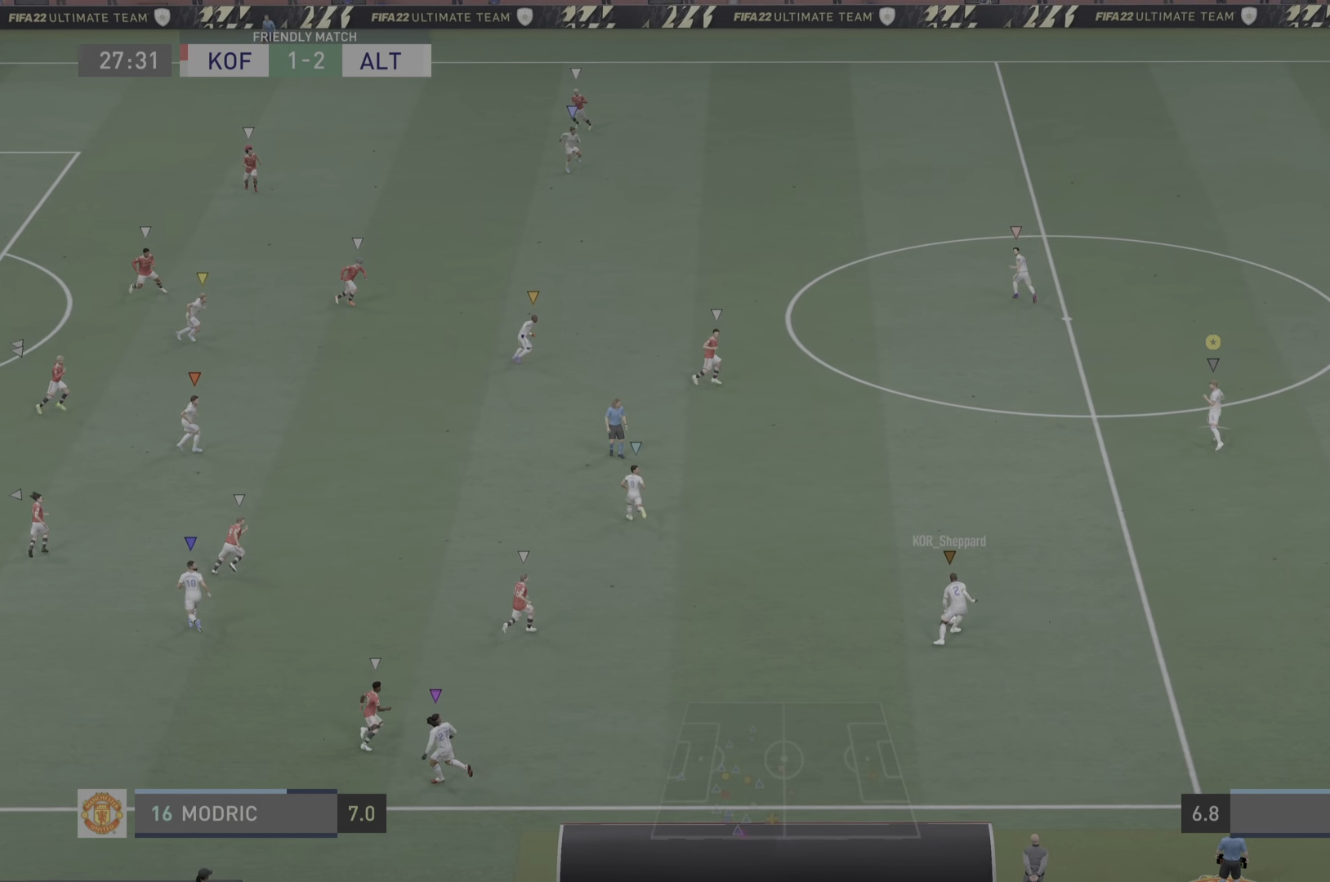
{"buttons": [], "left_stick": "up", "right_stick": "center", "events": []}
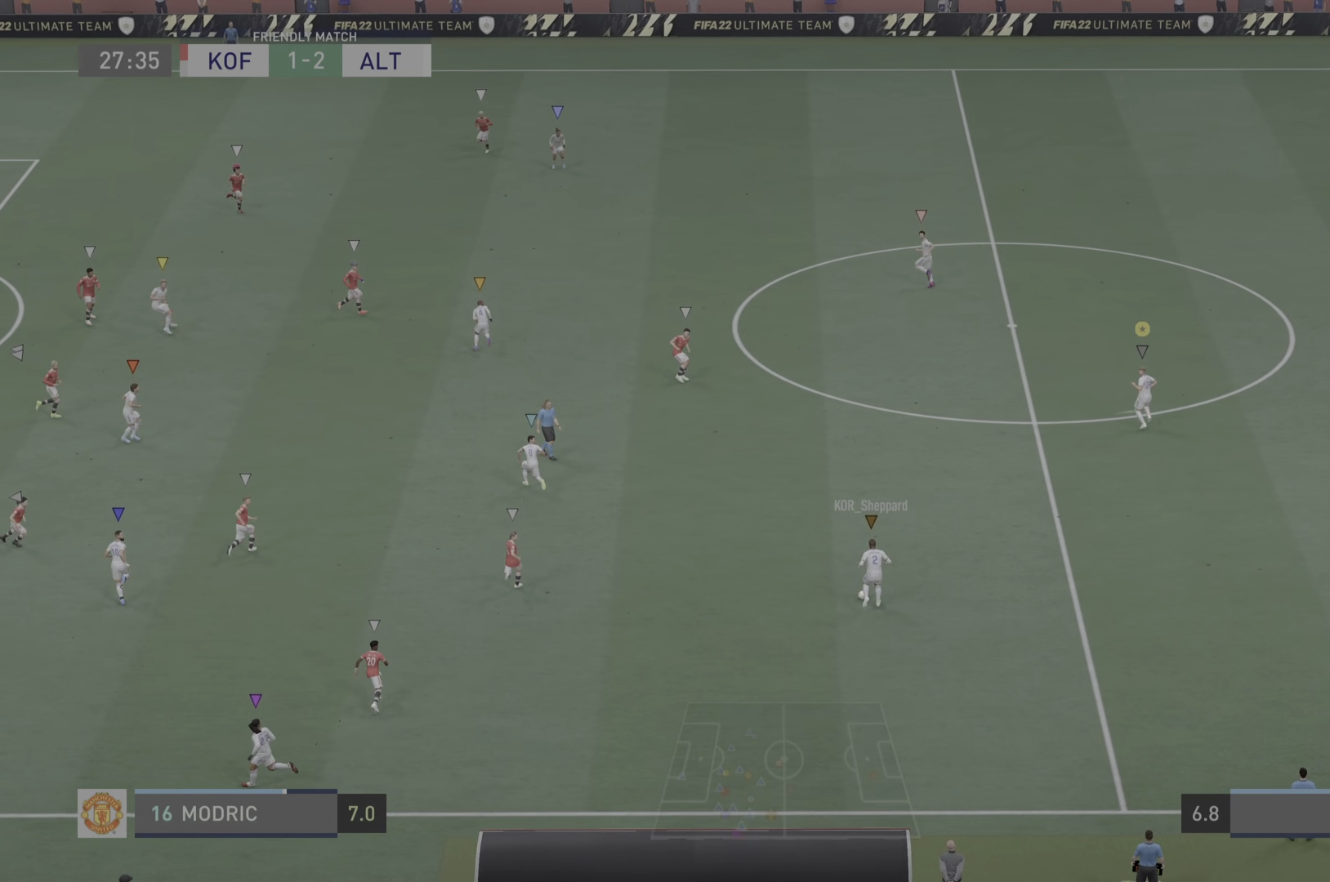
{"buttons": [], "left_stick": "up", "right_stick": "center", "events": []}
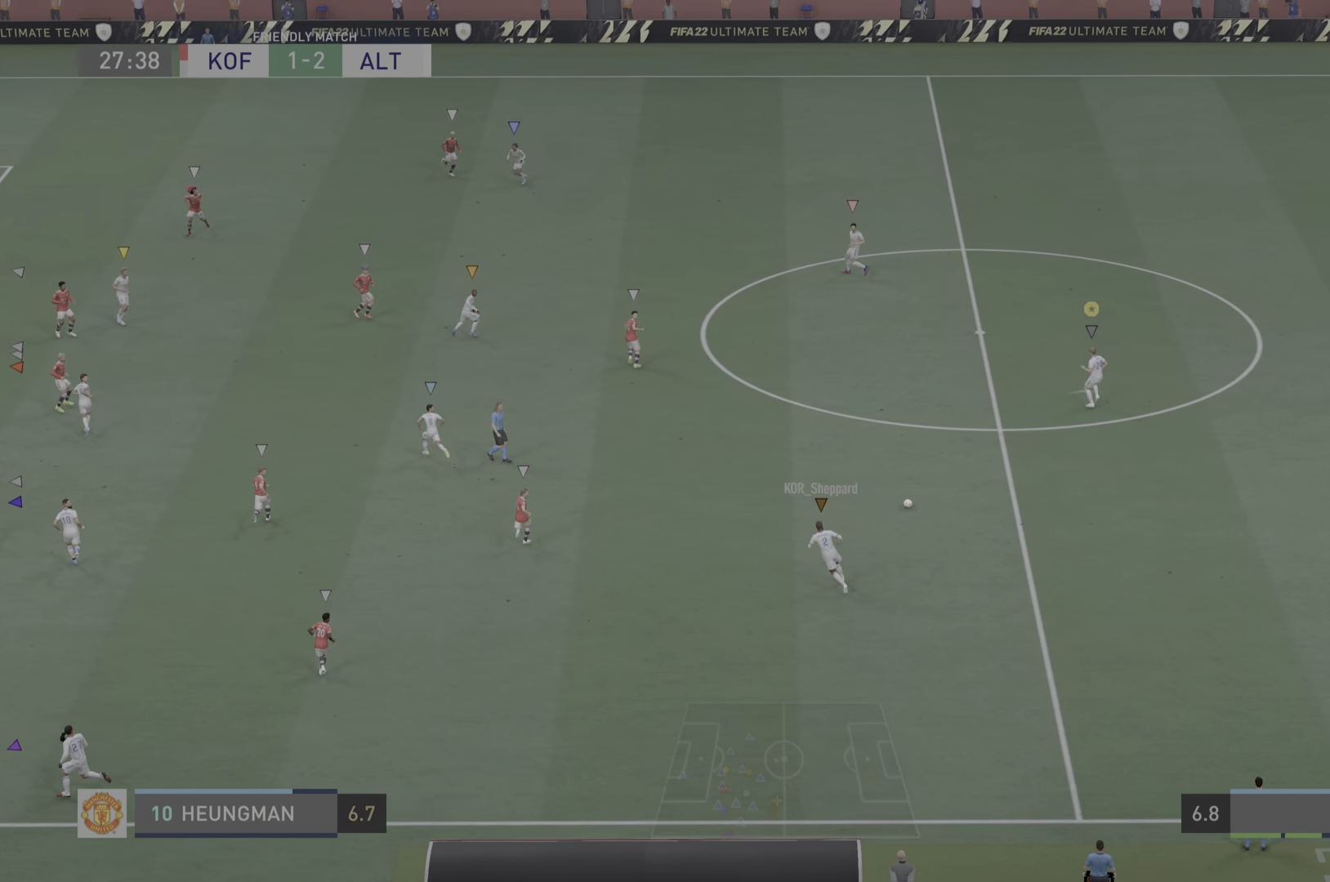
{"buttons": [], "left_stick": "up", "right_stick": "center", "events": []}
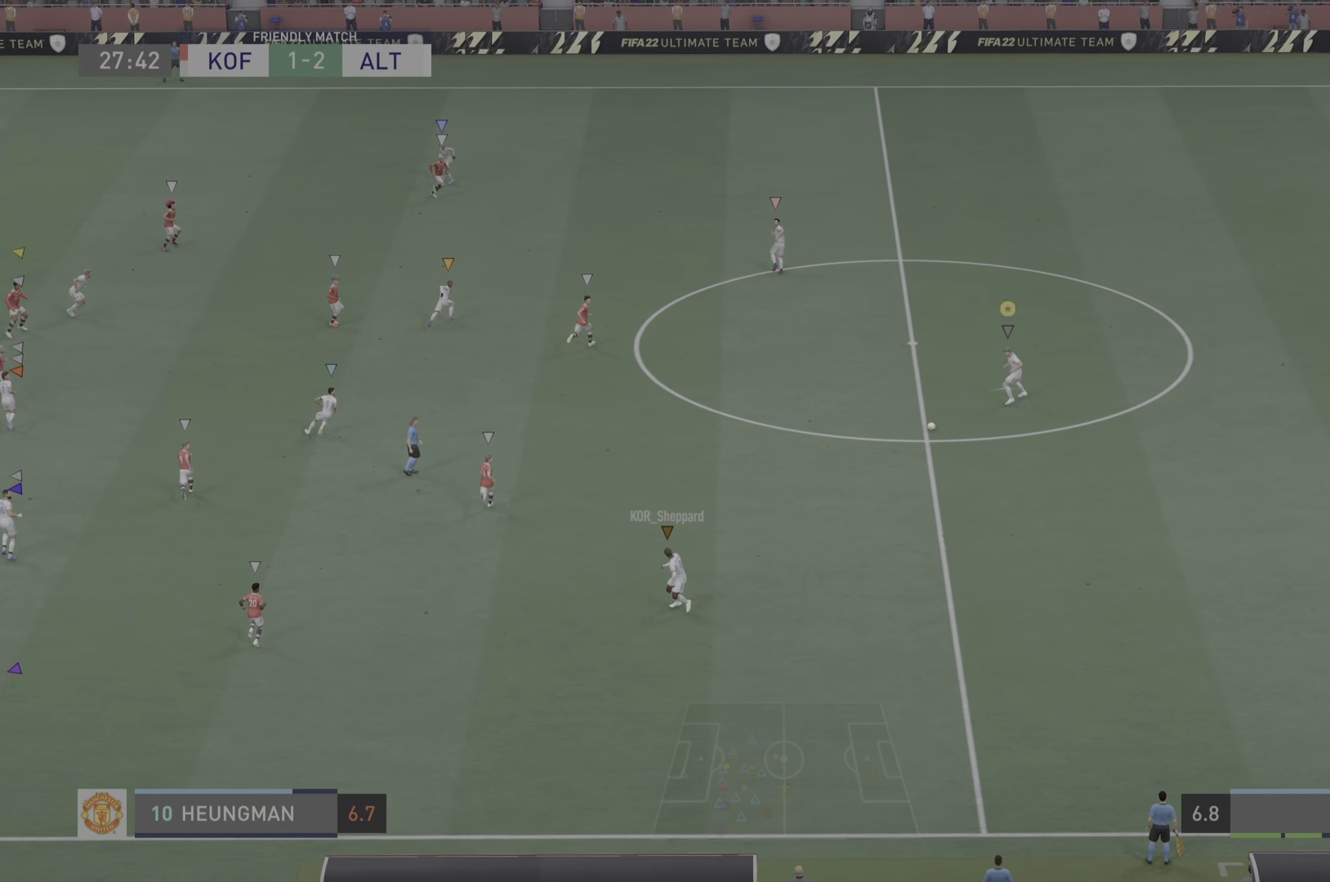
{"buttons": [], "left_stick": "up", "right_stick": "center", "events": []}
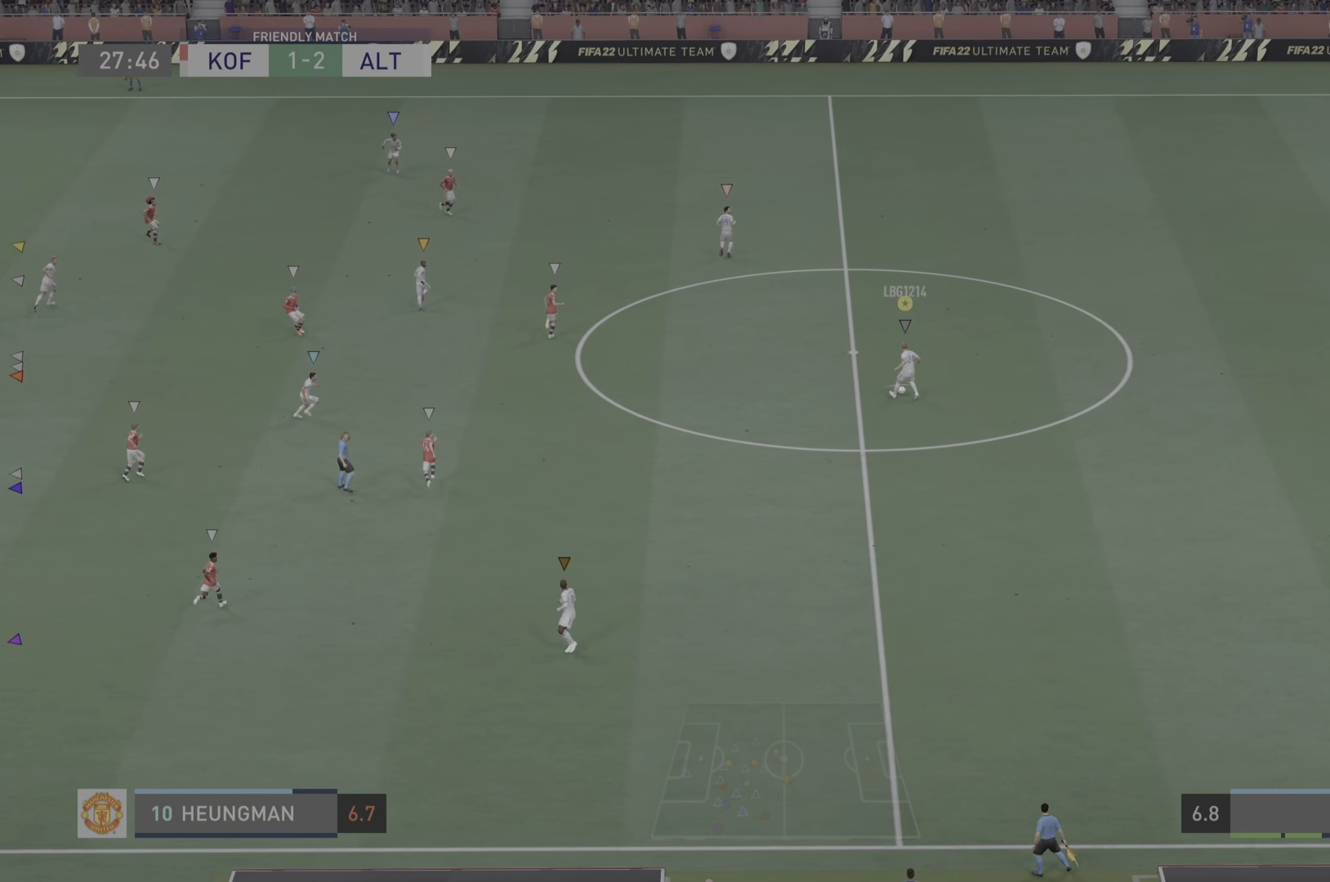
{"buttons": [], "left_stick": "center", "right_stick": "center", "events": [[117, "left_stick", "left"], [467, "left_stick", "center"]]}
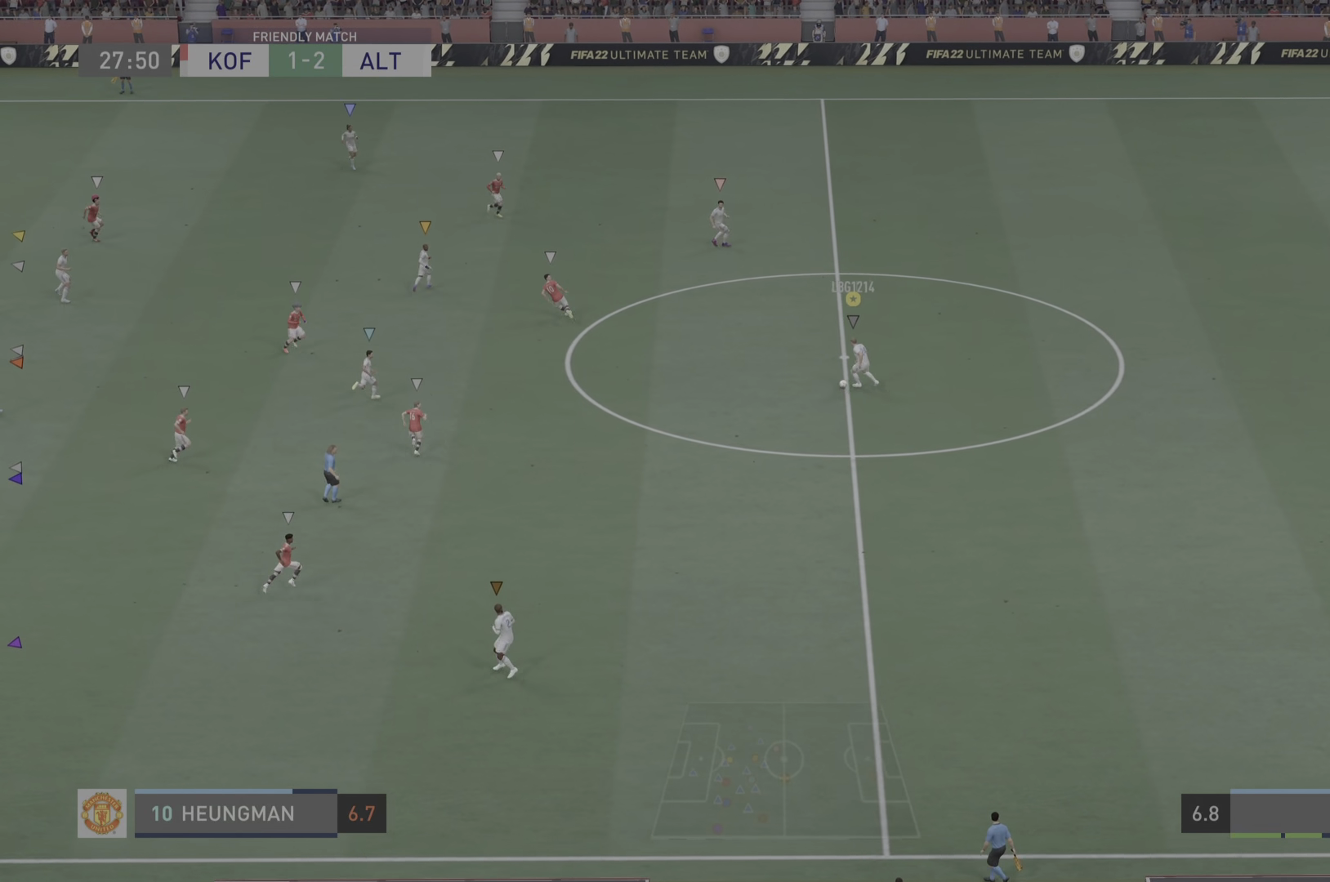
{"buttons": [], "left_stick": "up-left", "right_stick": "center", "events": [[184, "left_stick", "left"], [217, "CROSS", "down"], [351, "CROSS", "up"], [434, "left_stick", "up-left"]]}
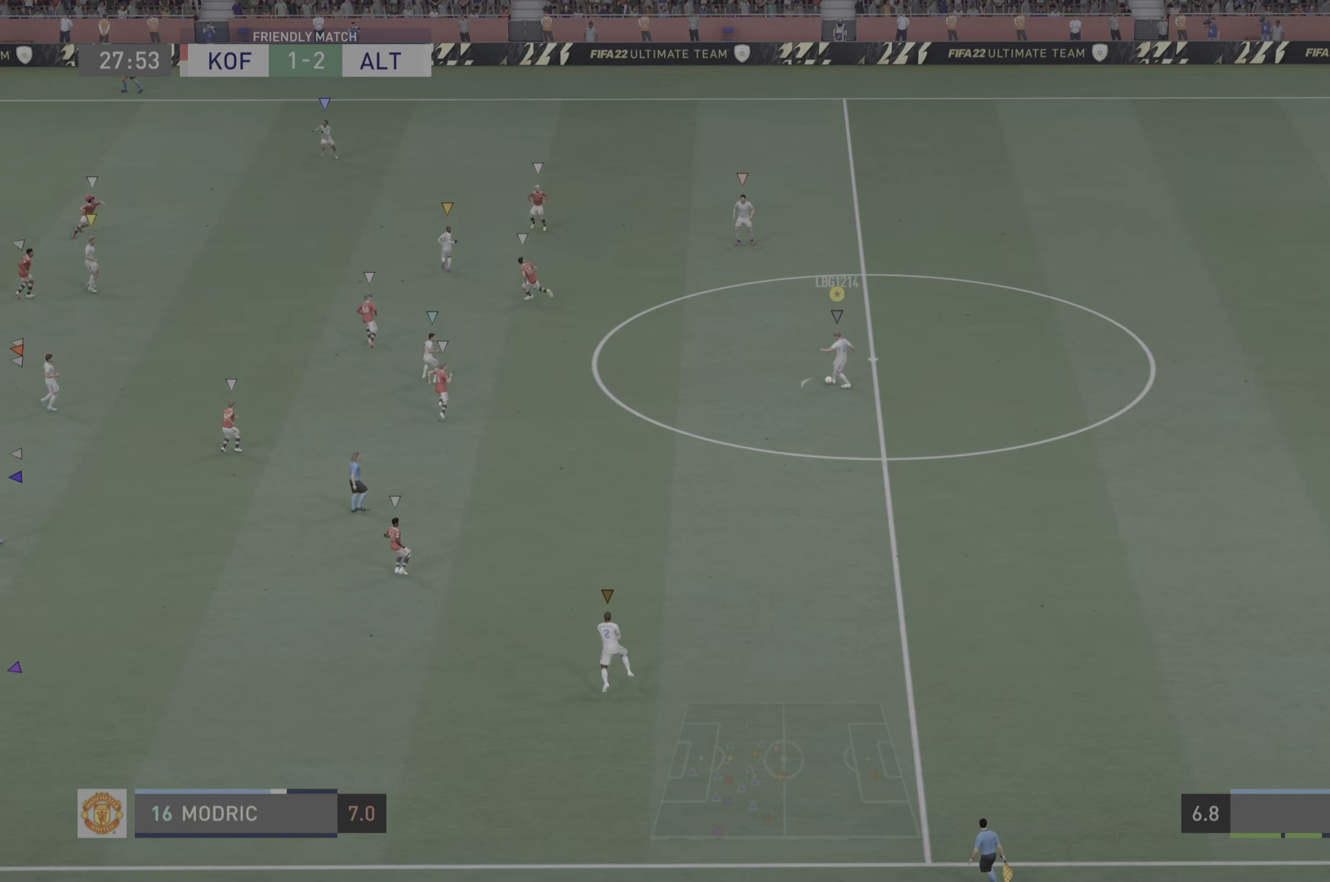
{"buttons": [], "left_stick": "up-right", "right_stick": "center", "events": [[267, "left_stick", "up-right"]]}
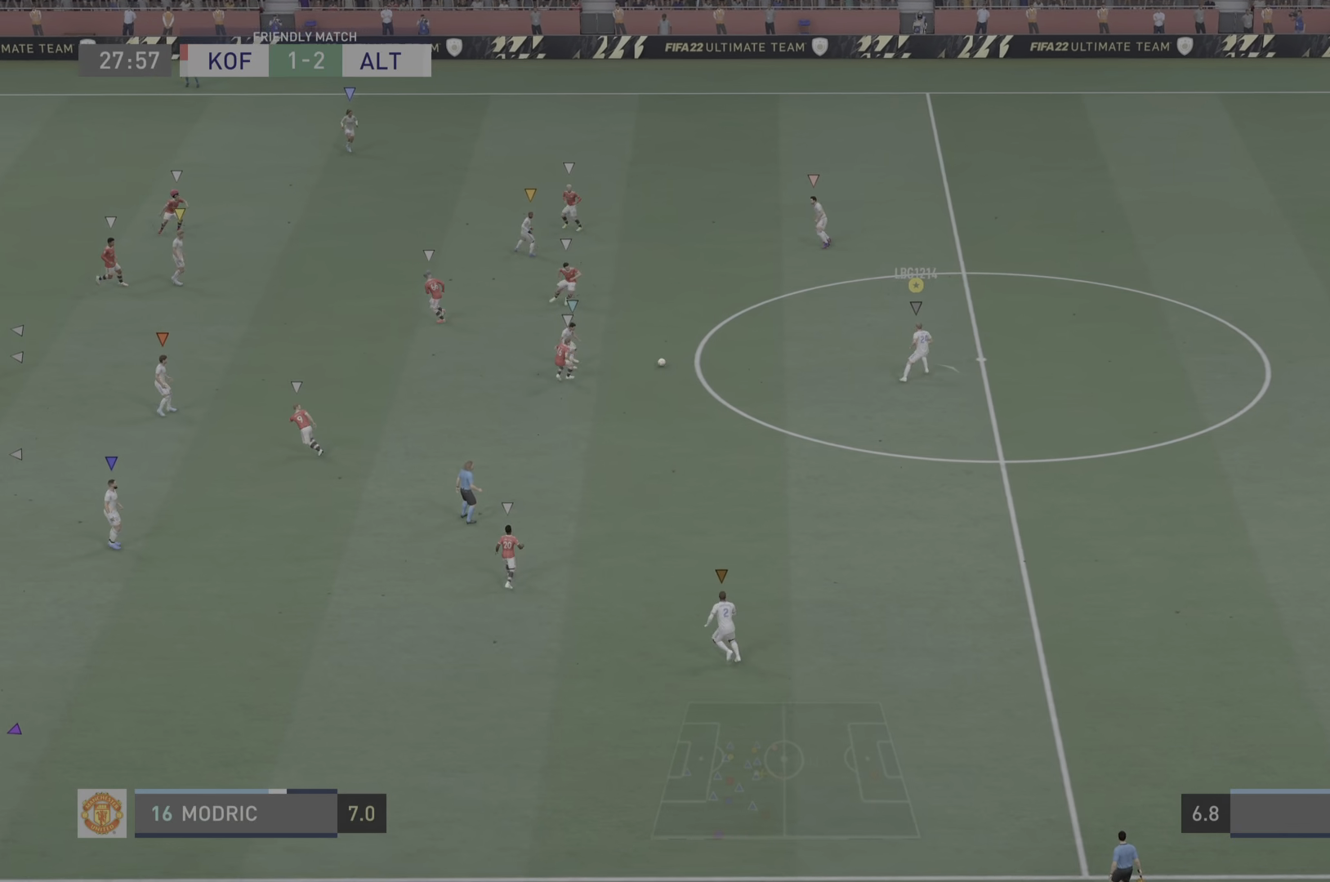
{"buttons": [], "left_stick": "center", "right_stick": "center", "events": [[300, "left_stick", "center"]]}
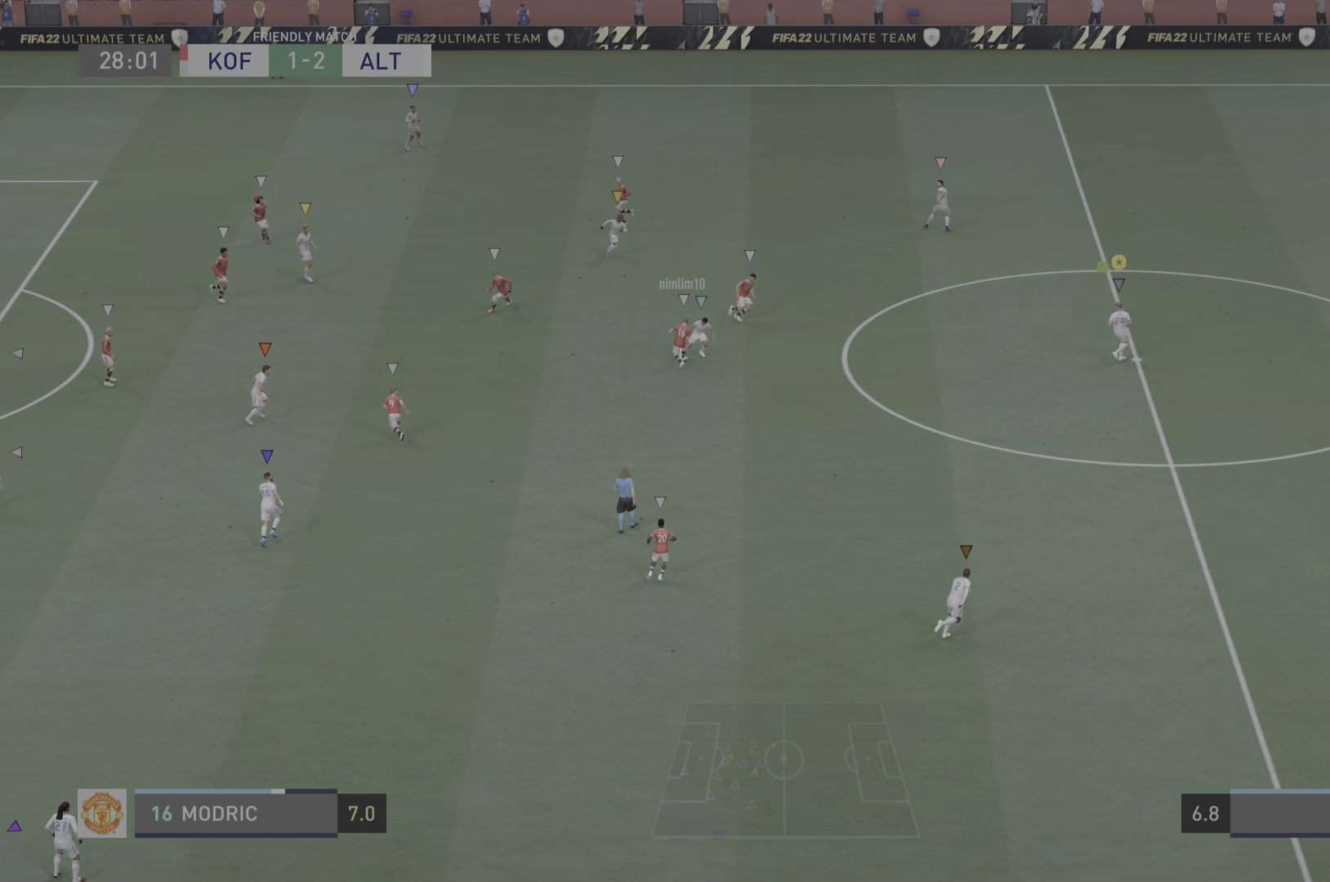
{"buttons": ["L2"], "left_stick": "left", "right_stick": "center", "events": [[351, "left_stick", "down-left"], [417, "left_stick", "left"], [501, "L2", "down"]]}